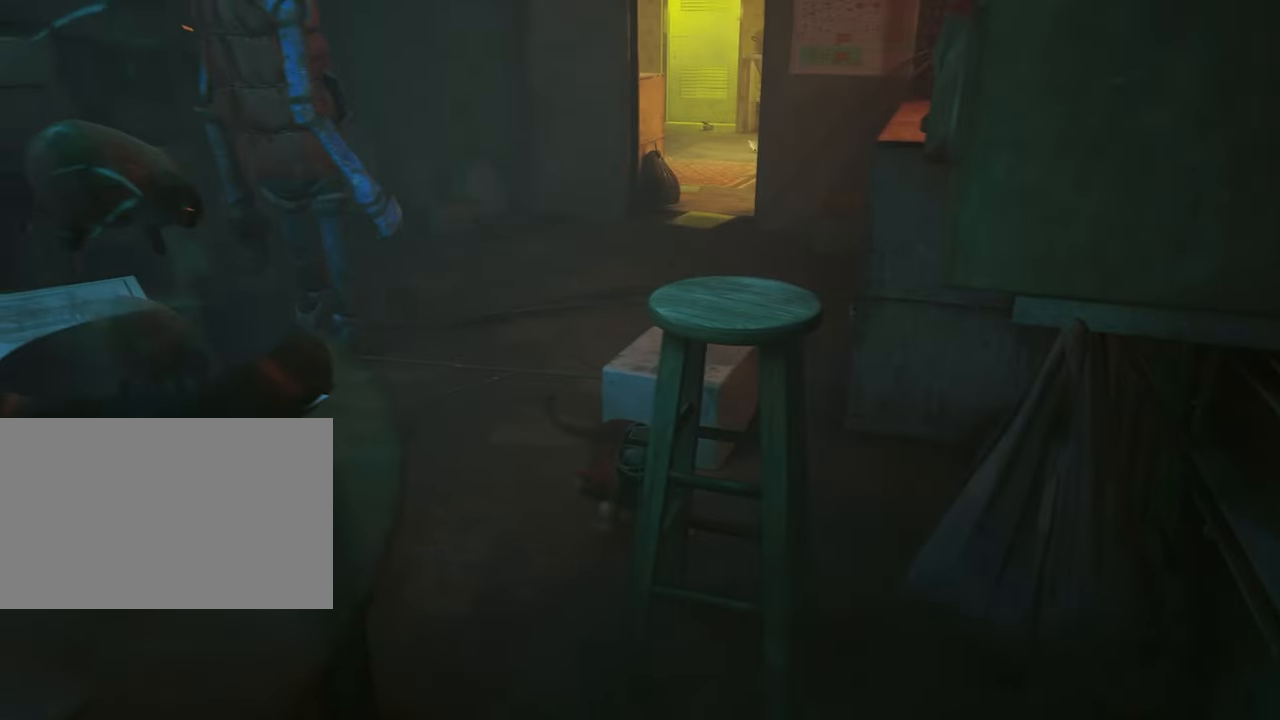
Gameplay with keyboard and mouse; each line is a JSON object with the keys and mouse buttons held at the frame after it. "events" lists presses ("down") and releases ("up") of "1", "2", "3", "4", "5", "a", "alt", "c", "caps_lock", "ctrl", "d", "e", "f", "g", "q", "r", "s", "shift", "space", "t", "tab", "v", "w", "x", "z", "mouse_left", "mouse_wheel" and "mouse_right" between this image and that frame as [ms after this image, input, new state], when the widget could be followed in between. "mouse_left", "mouse_wheel", "mouse_right" = the "left", "wheel", "right" buttons of the "mouse" list. No other keys are recorded. "wheel" means that the mouse wheel is clicked or scrolled. "mouse_move" is the direction in which the mouse moves at that frame (one of eight, or "still"), when it could be read.
{"keys": ["w"], "mouse": [], "mouse_move": "still", "events": [[350, "a", "up"]]}
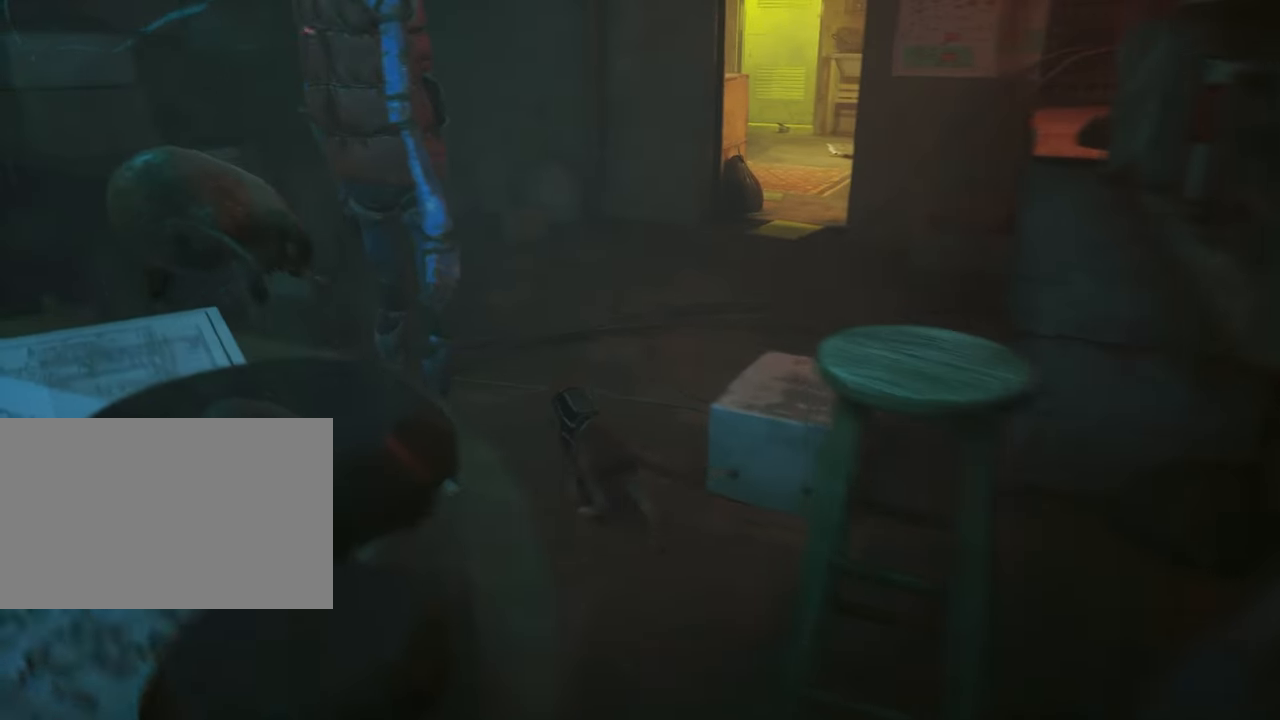
{"keys": [], "mouse": [], "mouse_move": "still", "events": [[316, "d", "down"], [466, "d", "up"], [466, "w", "up"]]}
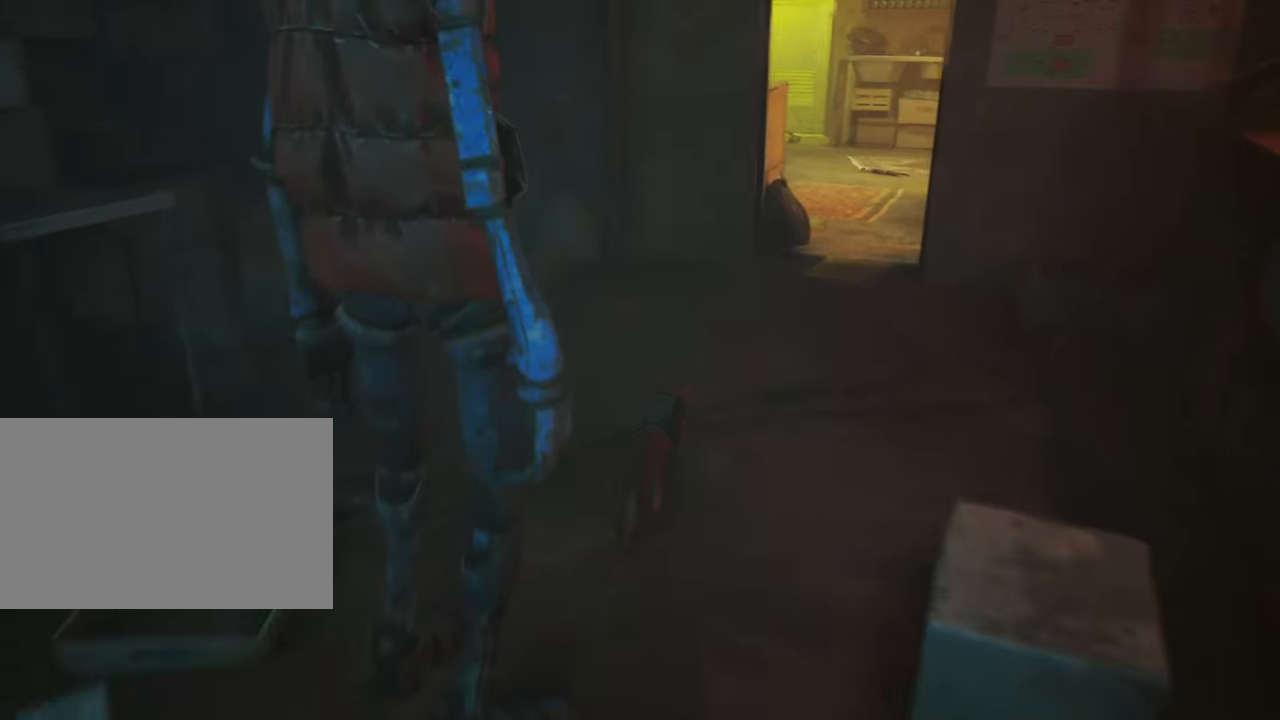
{"keys": [], "mouse": [], "mouse_move": "right", "events": []}
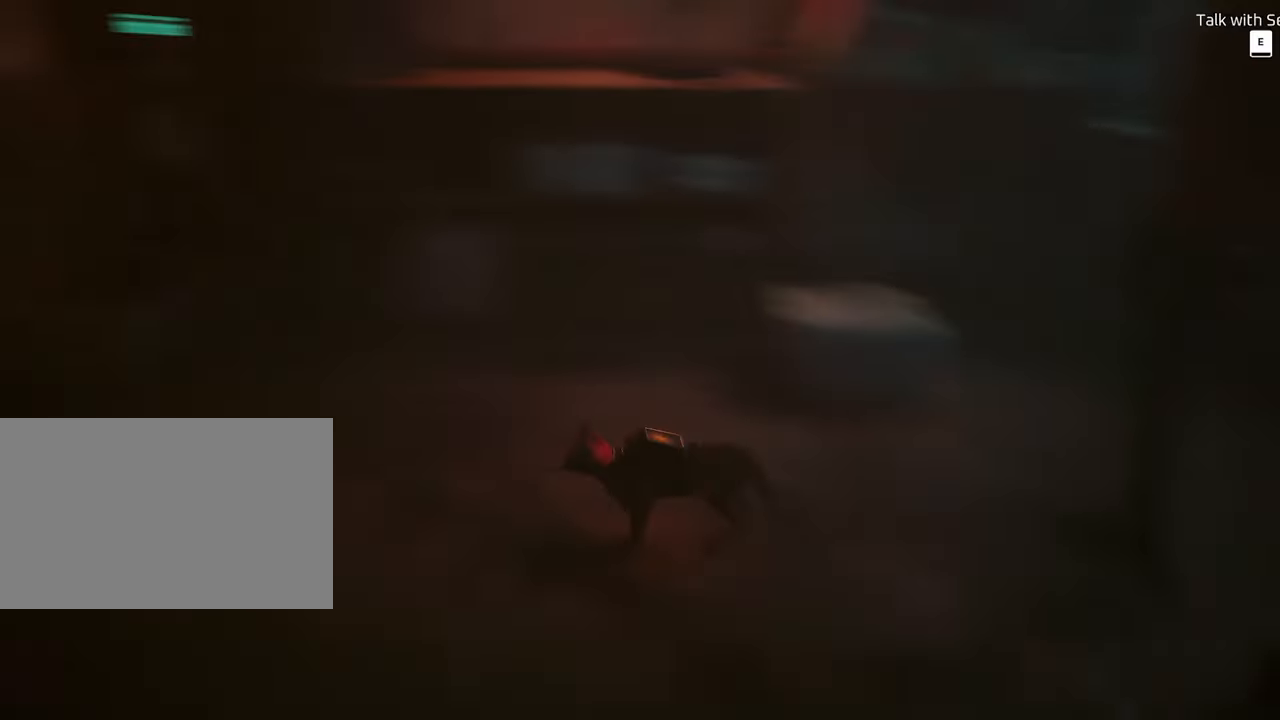
{"keys": ["s"], "mouse": [], "mouse_move": "up-right", "events": [[400, "s", "down"]]}
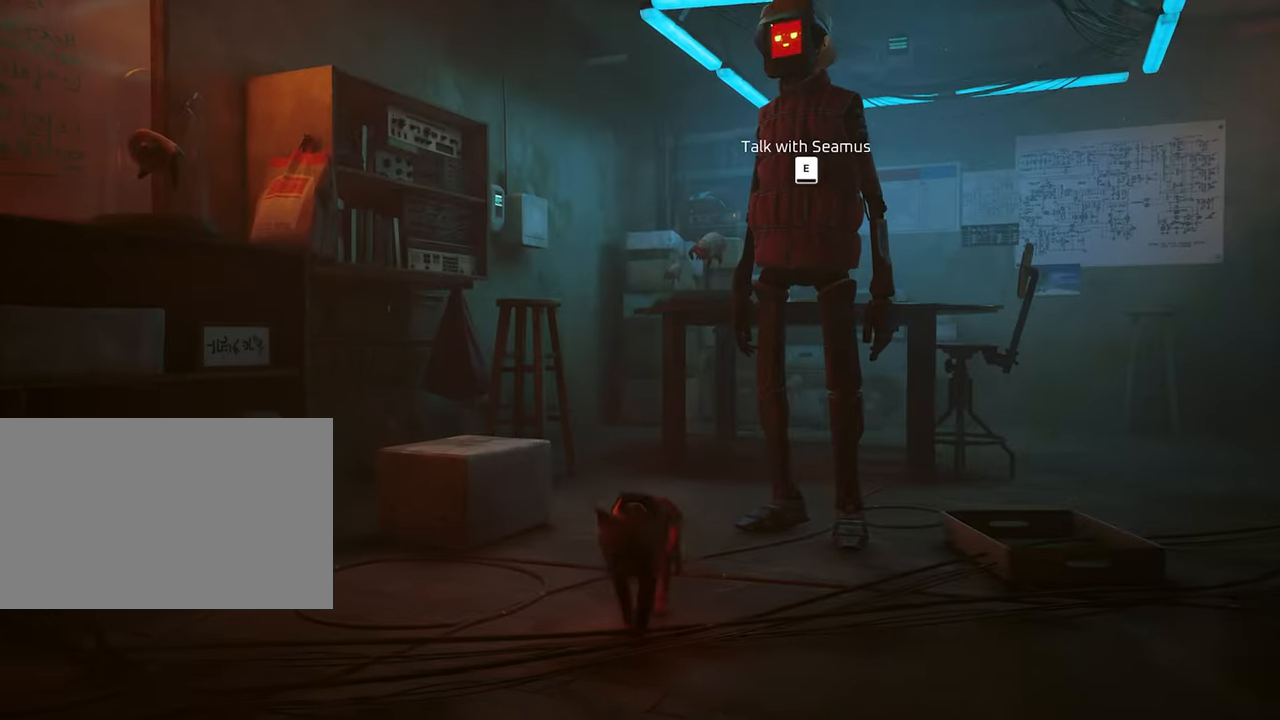
{"keys": [], "mouse": [], "mouse_move": "still", "events": [[466, "s", "up"]]}
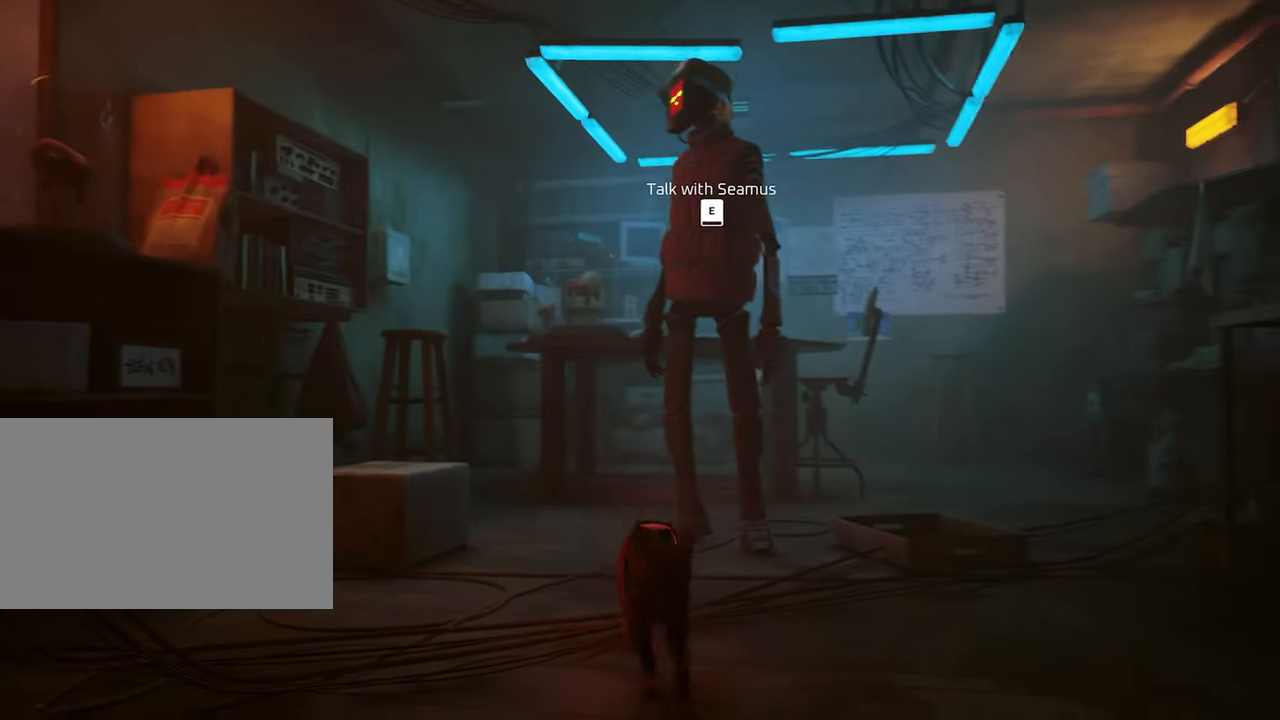
{"keys": [], "mouse": [], "mouse_move": "still", "events": []}
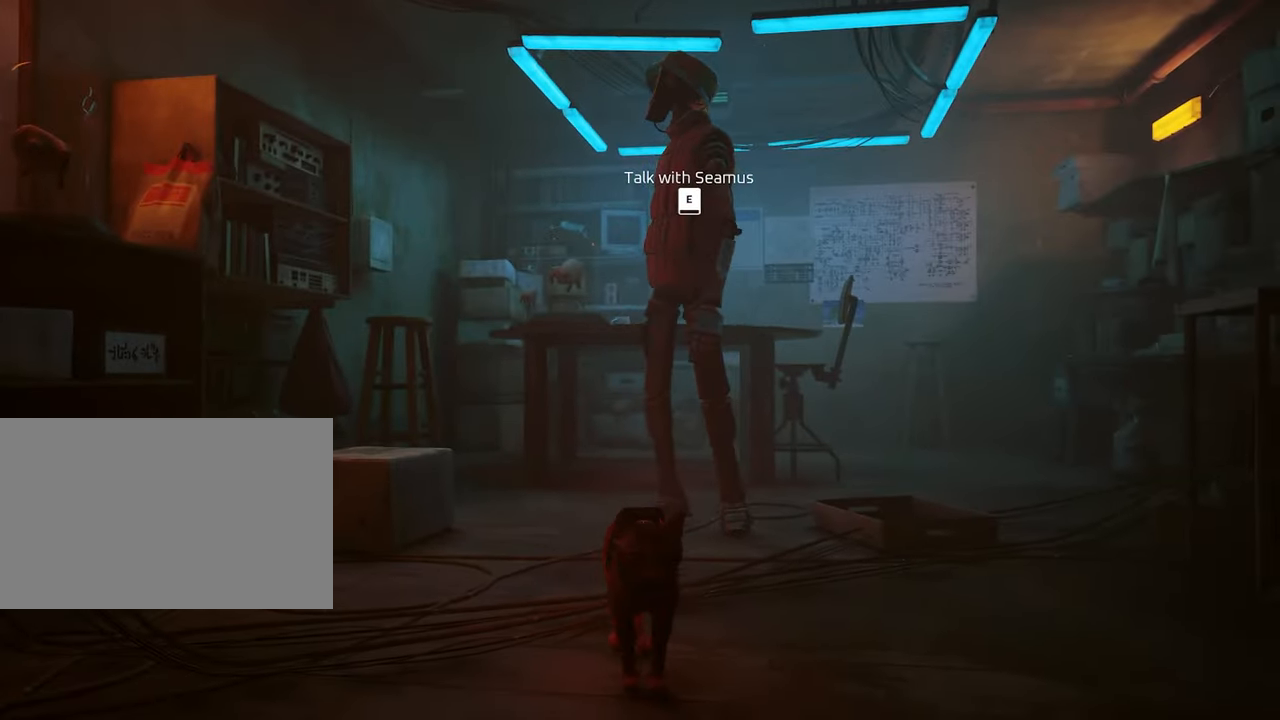
{"keys": [], "mouse": [], "mouse_move": "still", "events": []}
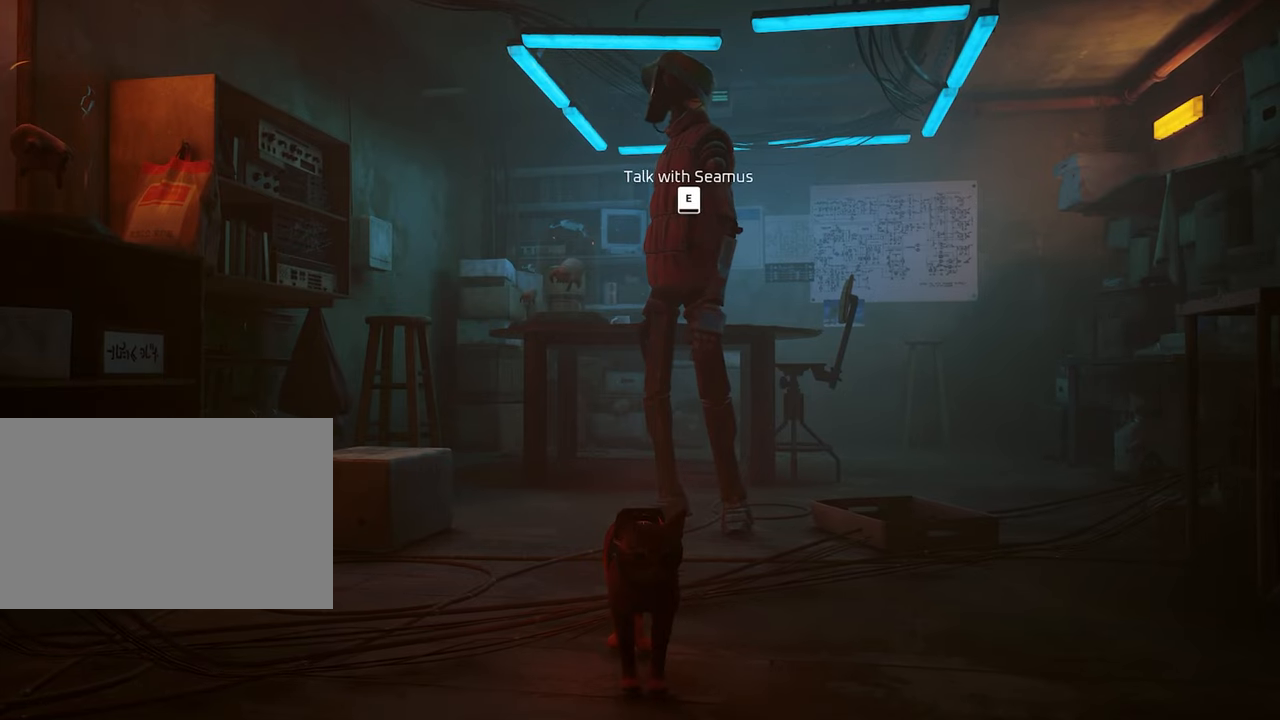
{"keys": [], "mouse": [], "mouse_move": "still", "events": []}
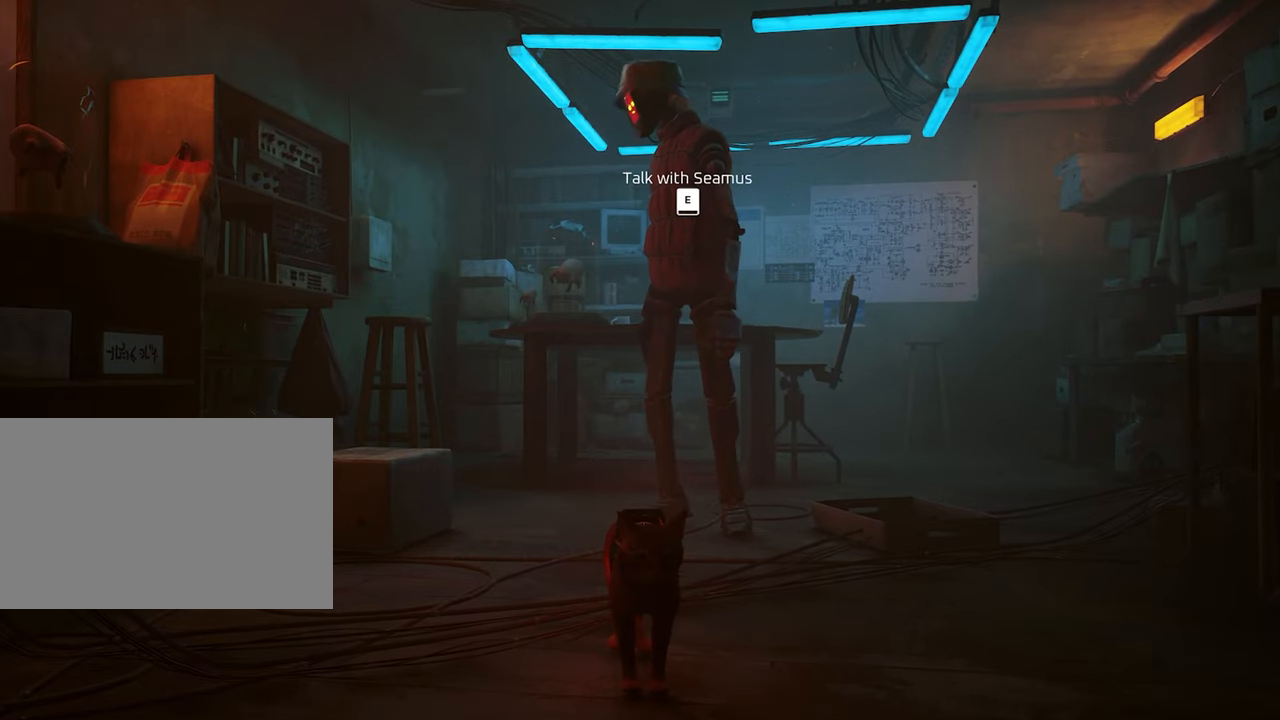
{"keys": [], "mouse": [], "mouse_move": "still", "events": []}
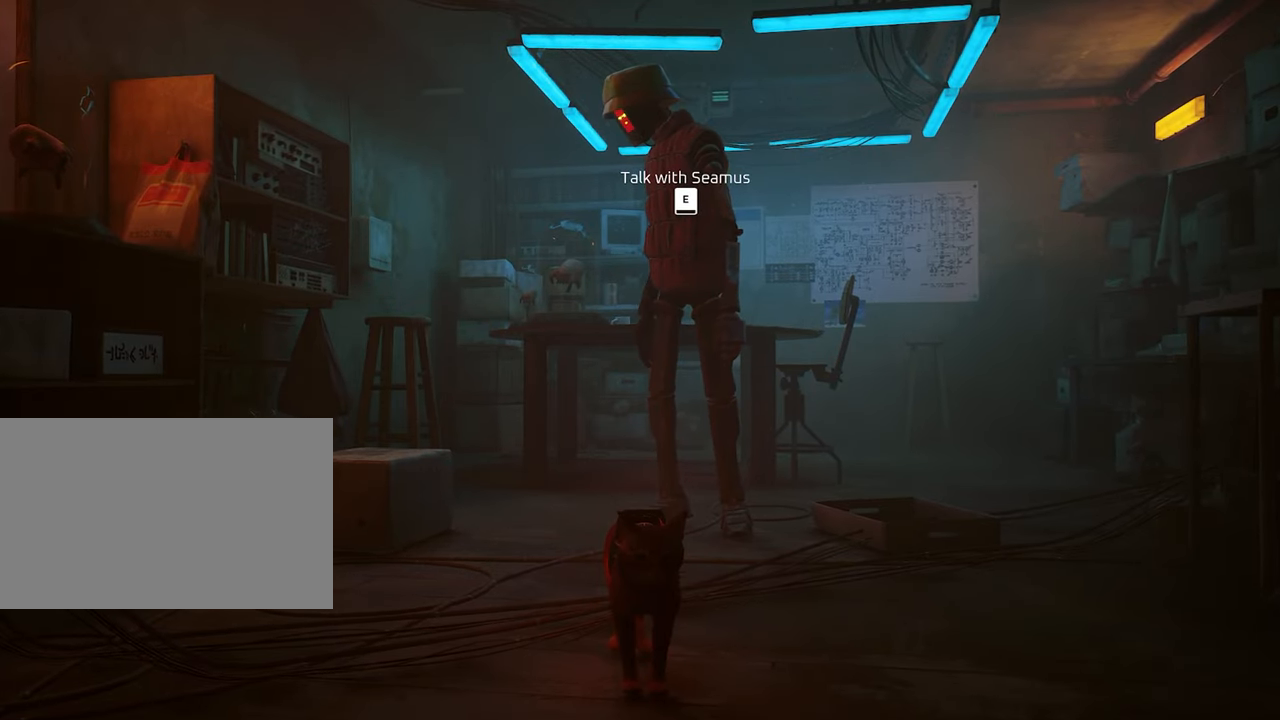
{"keys": [], "mouse": [], "mouse_move": "still", "events": []}
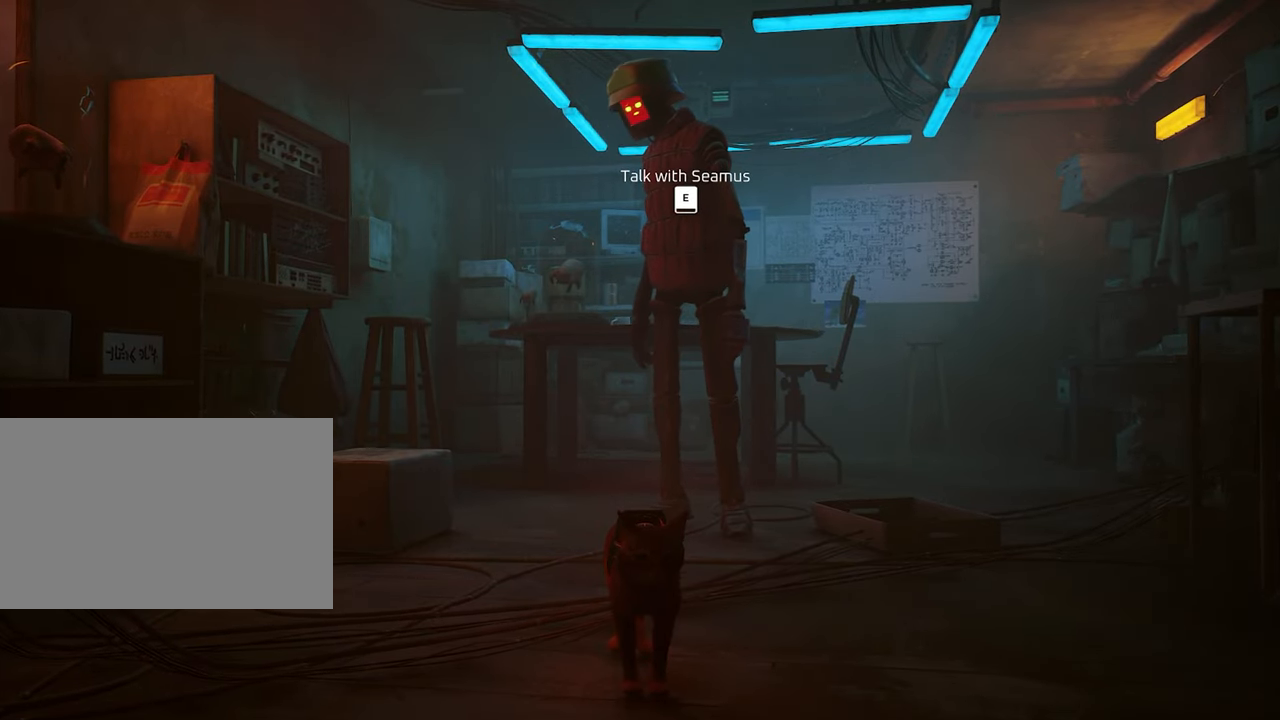
{"keys": ["e"], "mouse": [], "mouse_move": "still", "events": [[83, "w", "down"], [317, "w", "up"], [467, "e", "down"]]}
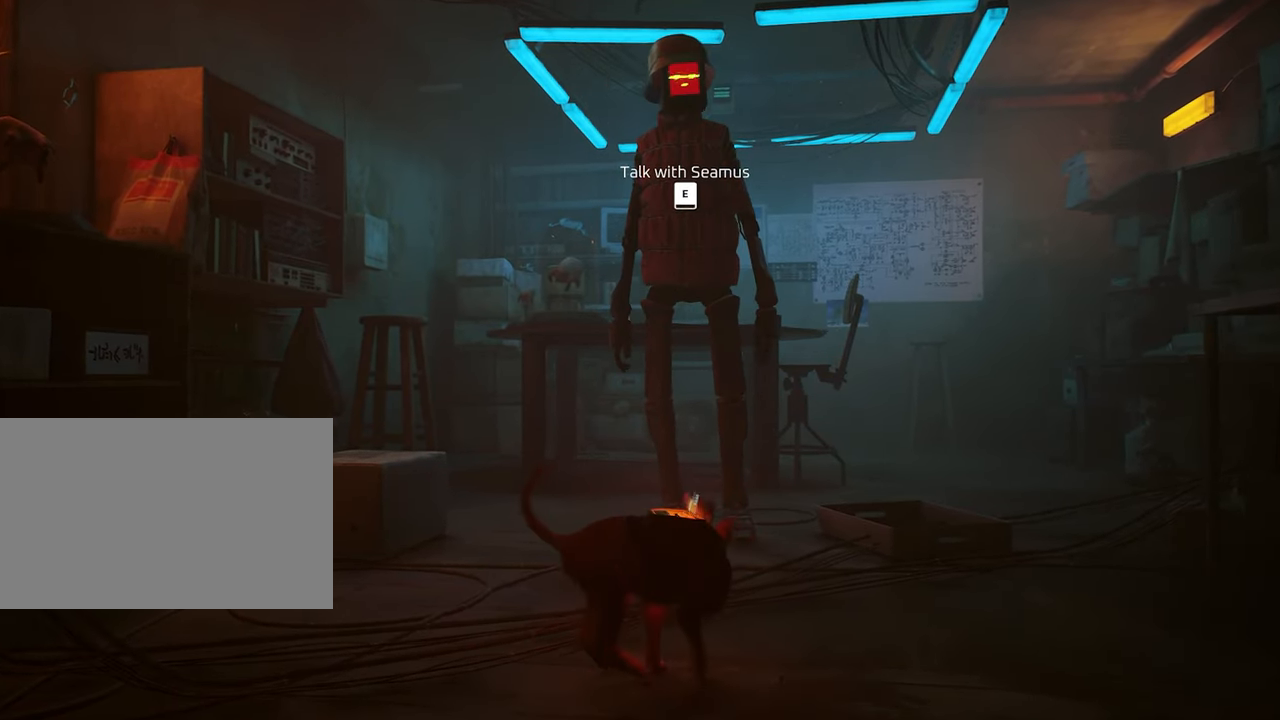
{"keys": [], "mouse": [], "mouse_move": "still", "events": [[67, "e", "up"]]}
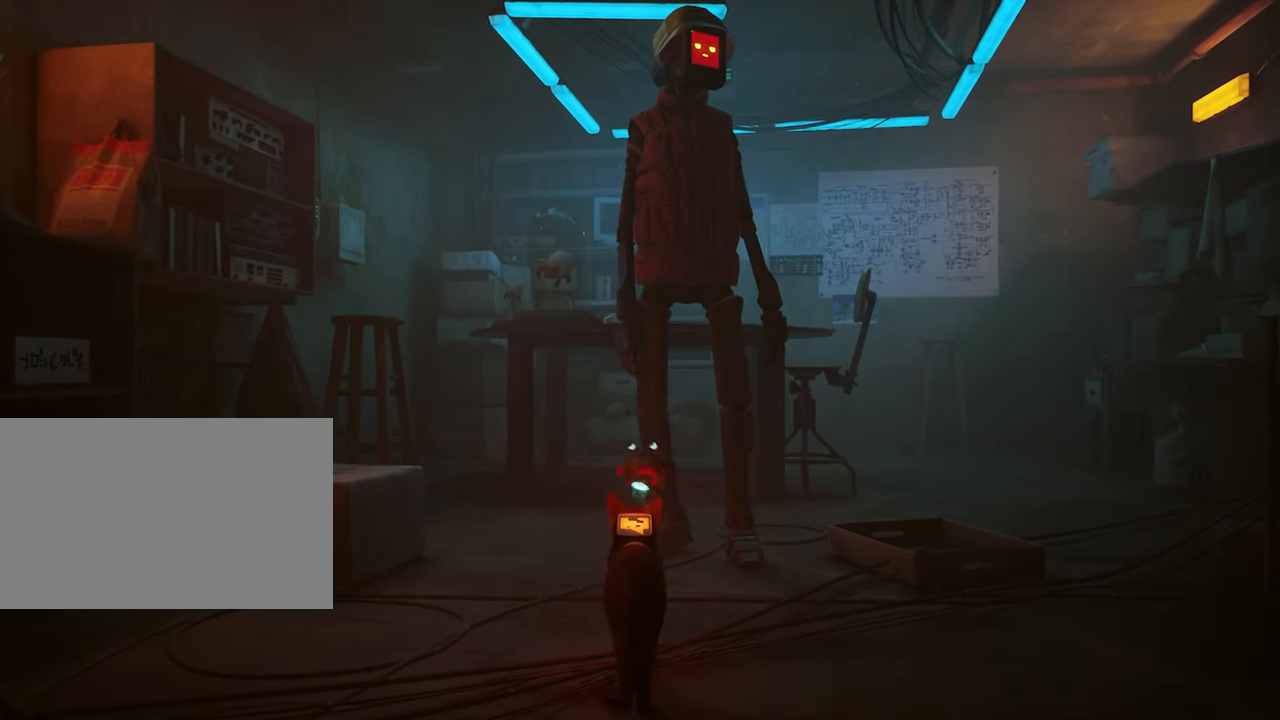
{"keys": [], "mouse": [], "mouse_move": "still", "events": []}
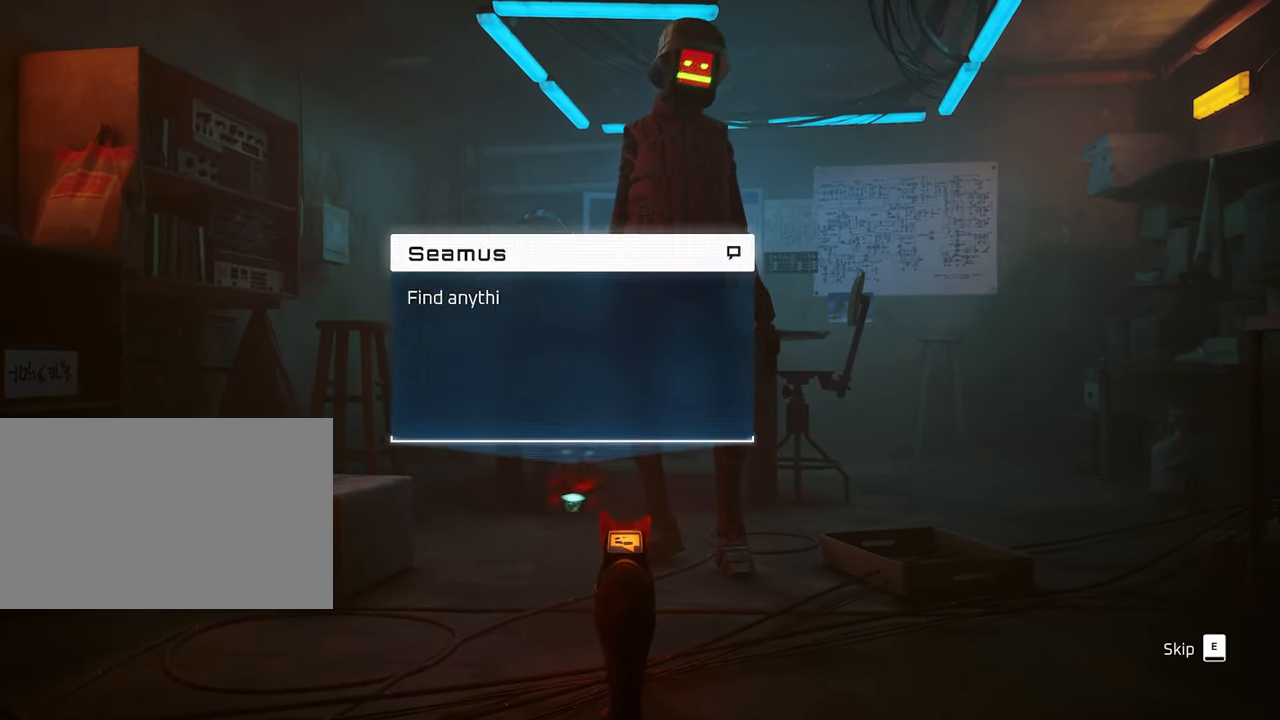
{"keys": [], "mouse": [], "mouse_move": "still", "events": []}
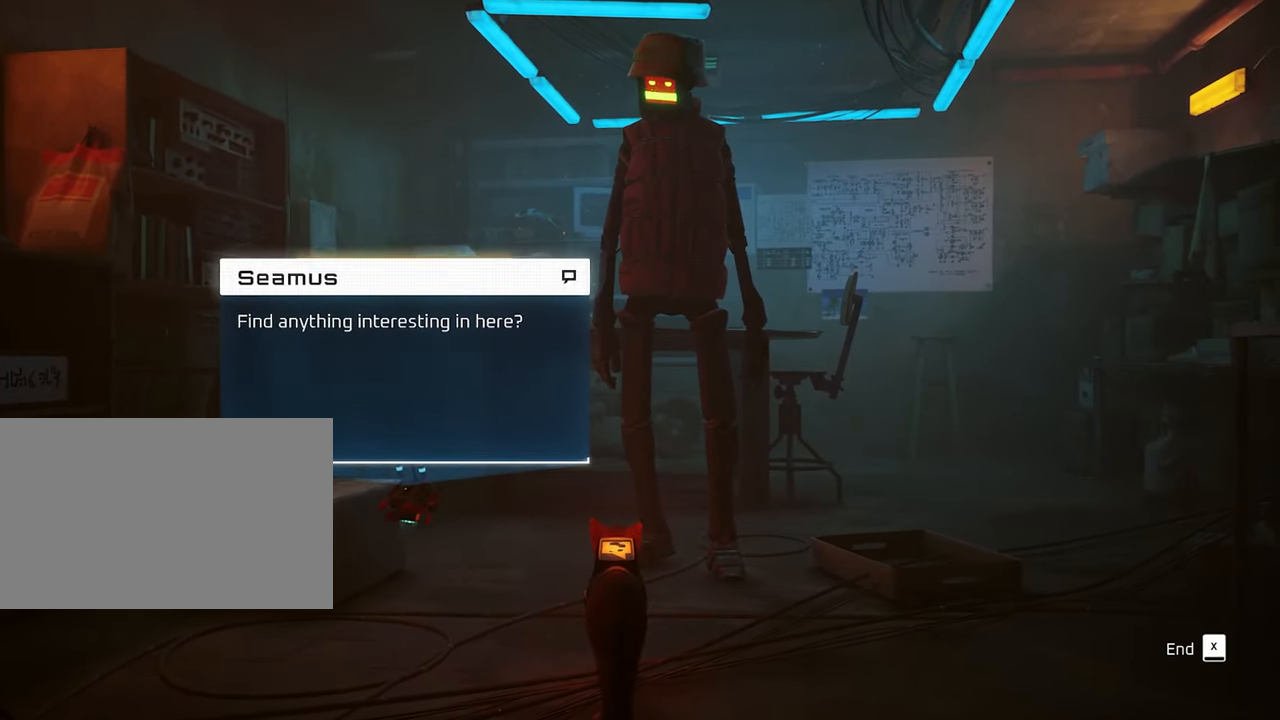
{"keys": [], "mouse": [], "mouse_move": "still", "events": []}
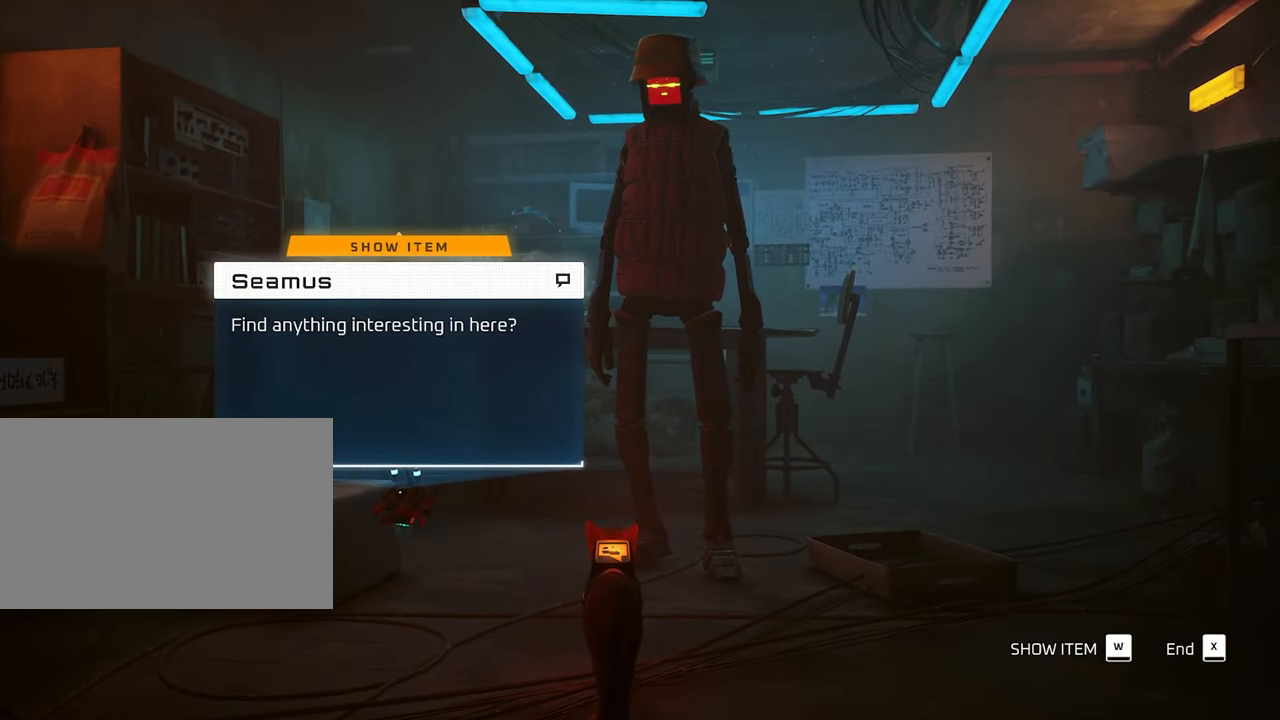
{"keys": [], "mouse": [], "mouse_move": "still", "events": []}
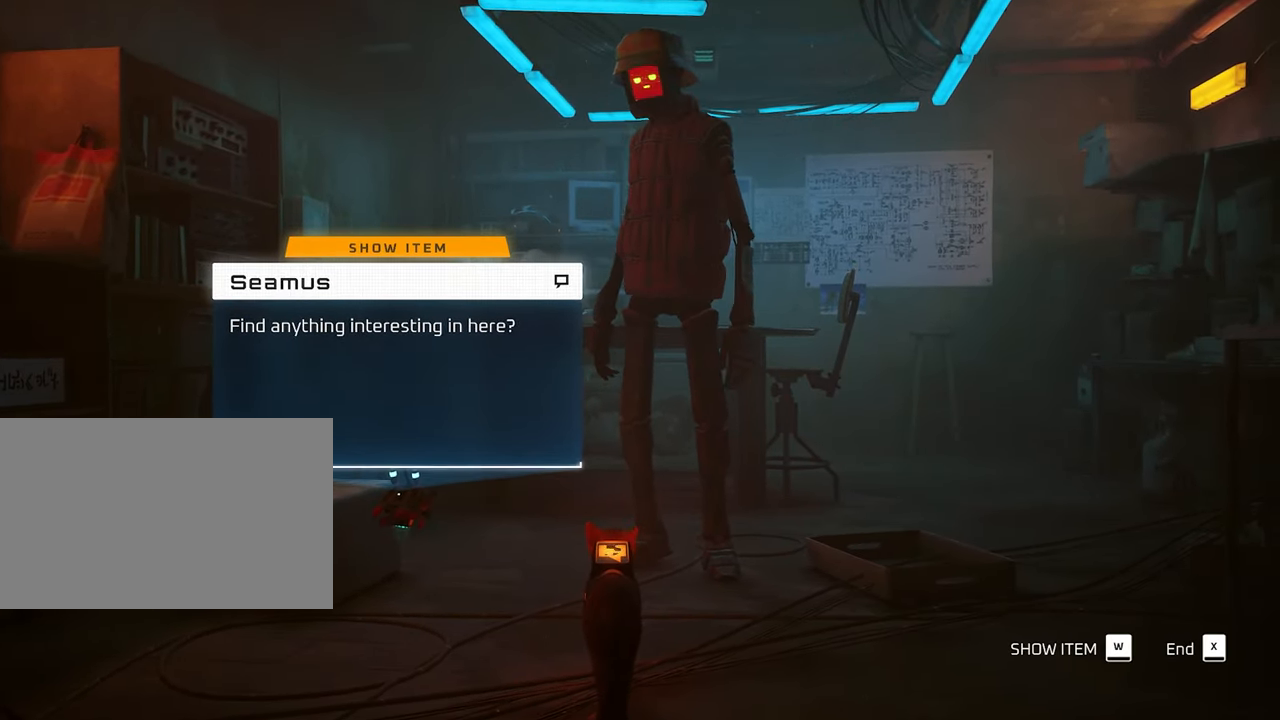
{"keys": ["w"], "mouse": [], "mouse_move": "still", "events": [[367, "w", "down"]]}
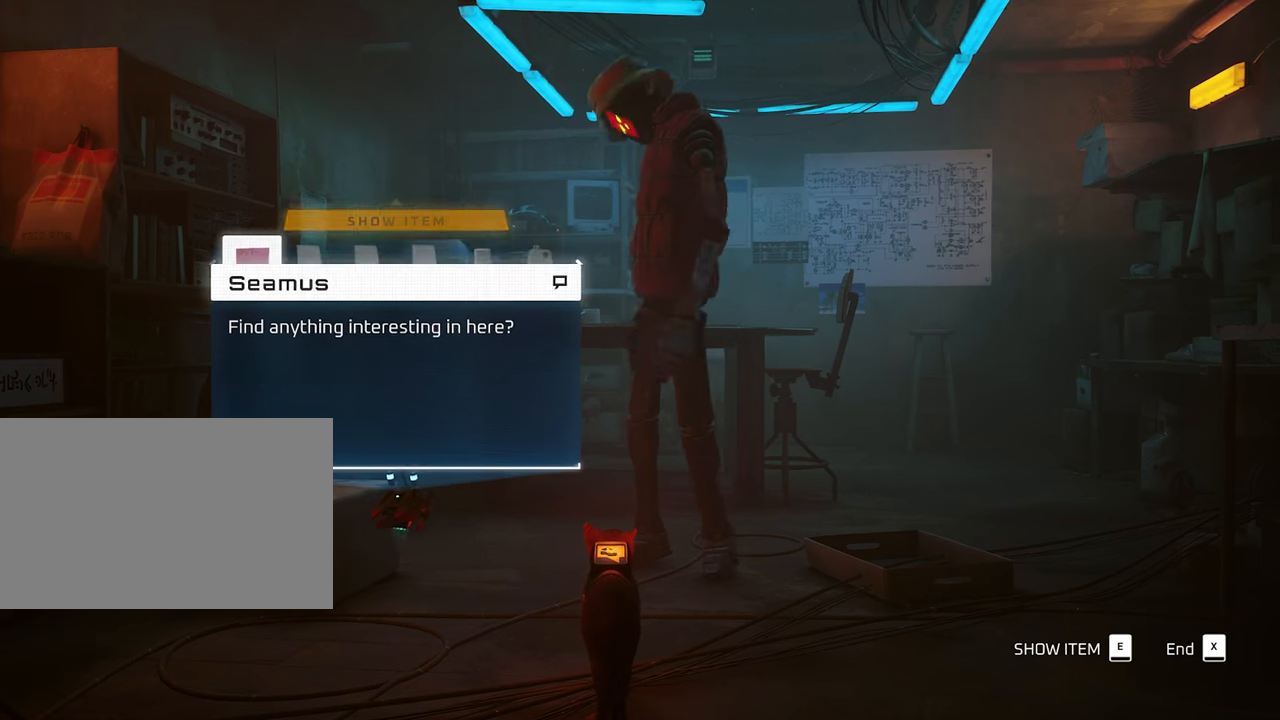
{"keys": [], "mouse": [], "mouse_move": "still", "events": [[17, "w", "up"]]}
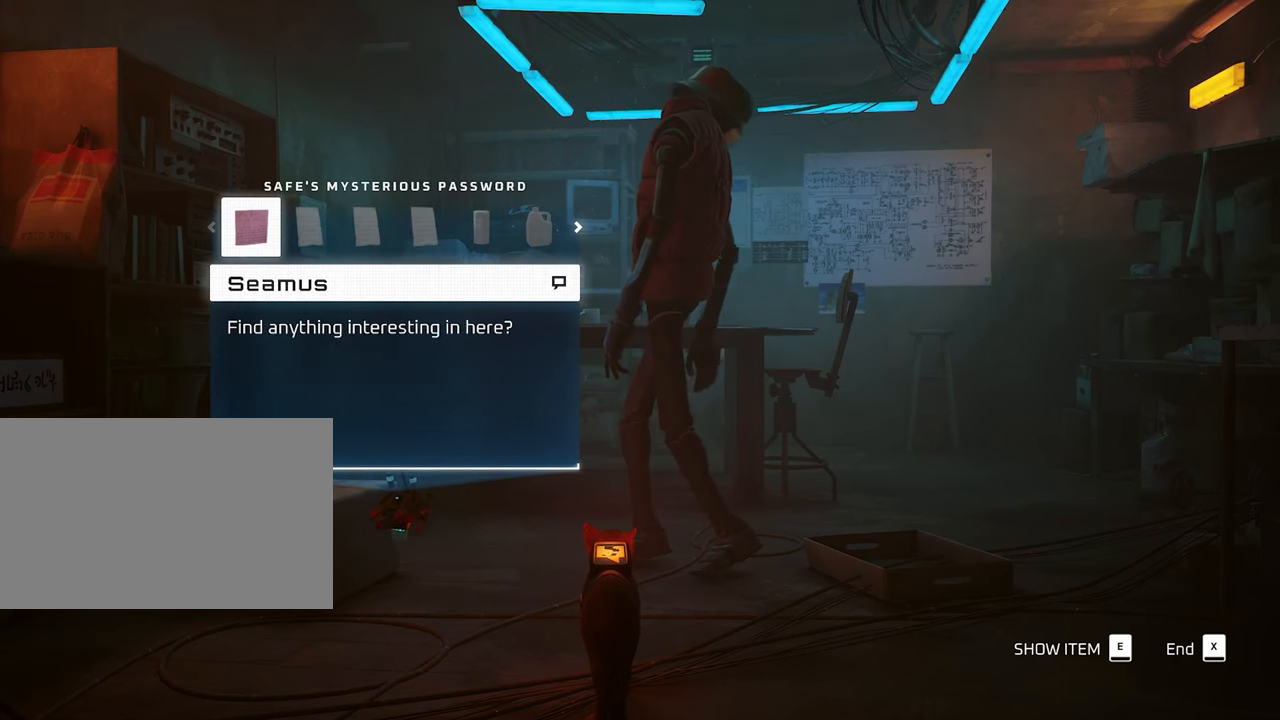
{"keys": ["a"], "mouse": [], "mouse_move": "still", "events": [[317, "d", "down"], [350, "d", "up"], [500, "a", "down"]]}
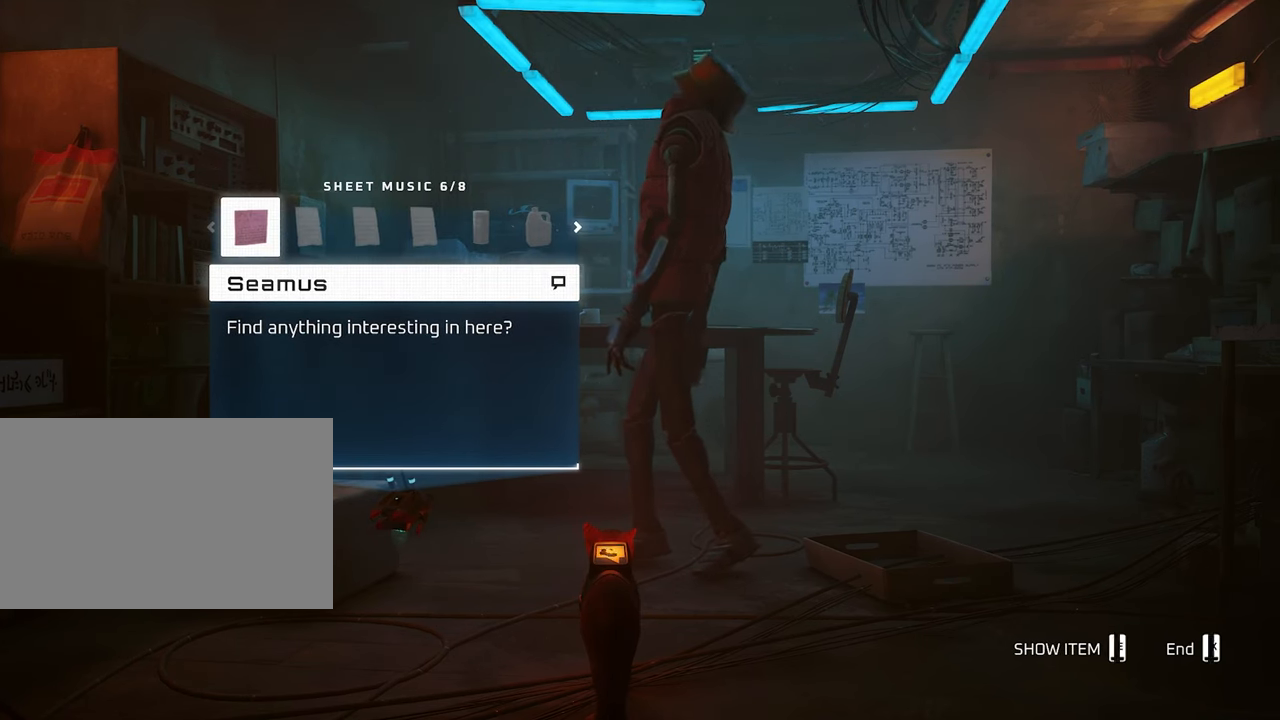
{"keys": [], "mouse": [], "mouse_move": "still", "events": [[84, "a", "up"], [234, "a", "down"], [317, "a", "up"]]}
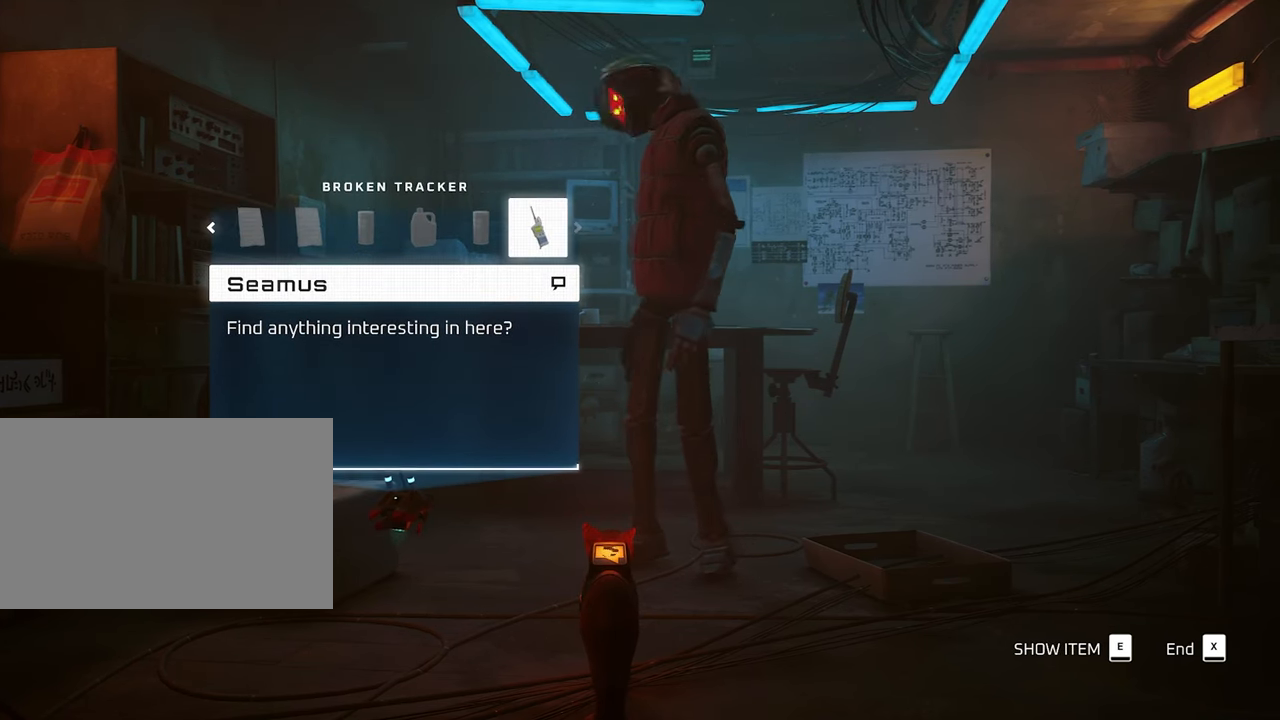
{"keys": [], "mouse": [], "mouse_move": "still", "events": []}
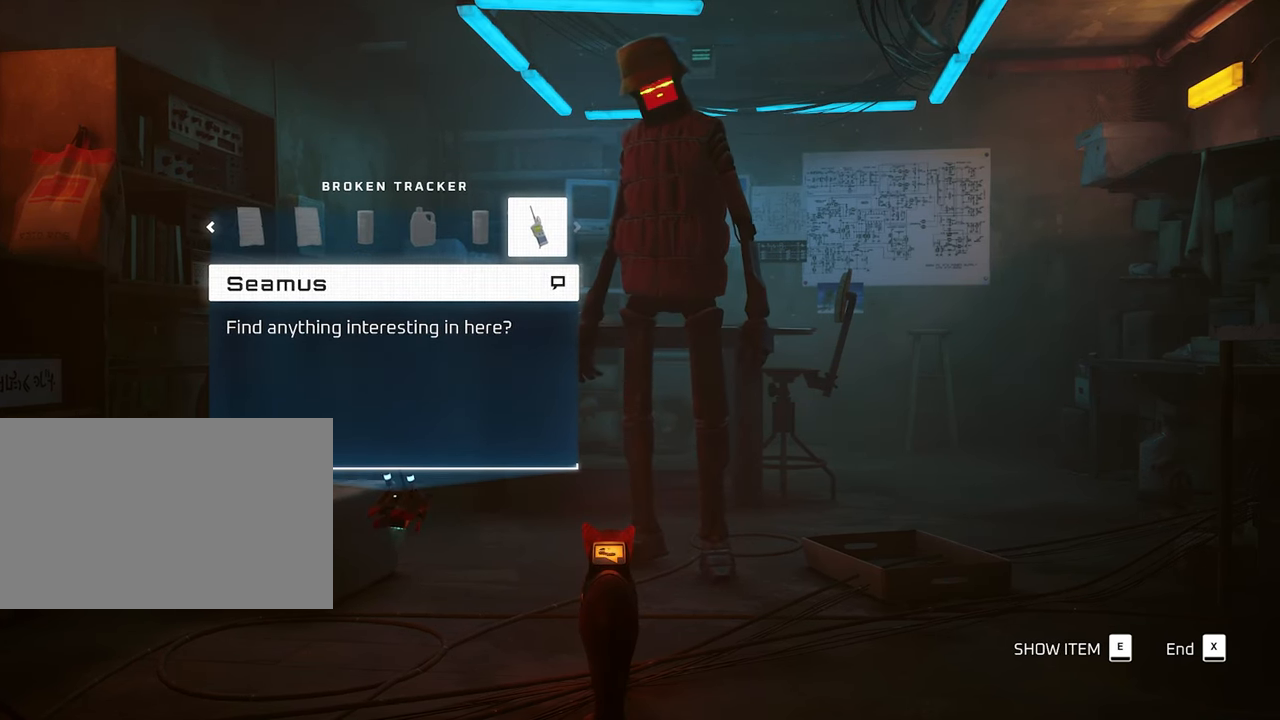
{"keys": ["e"], "mouse": [], "mouse_move": "still", "events": [[450, "e", "down"]]}
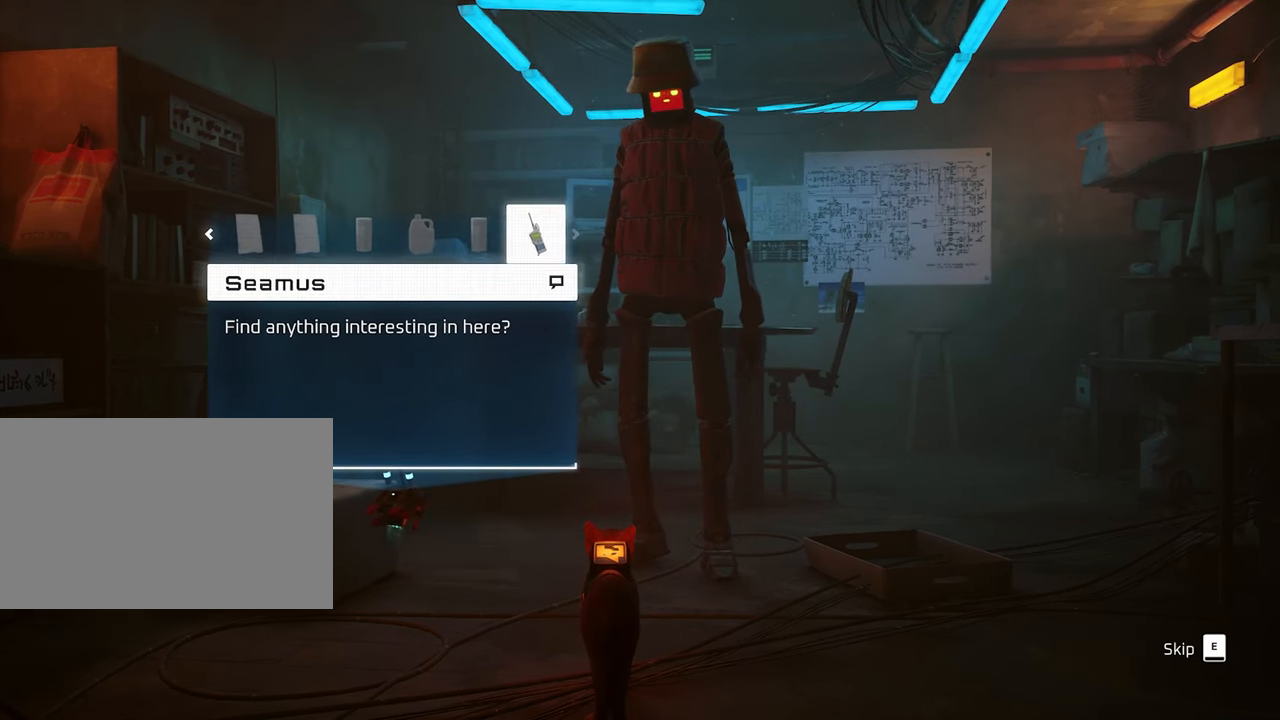
{"keys": [], "mouse": [], "mouse_move": "still", "events": [[50, "e", "up"]]}
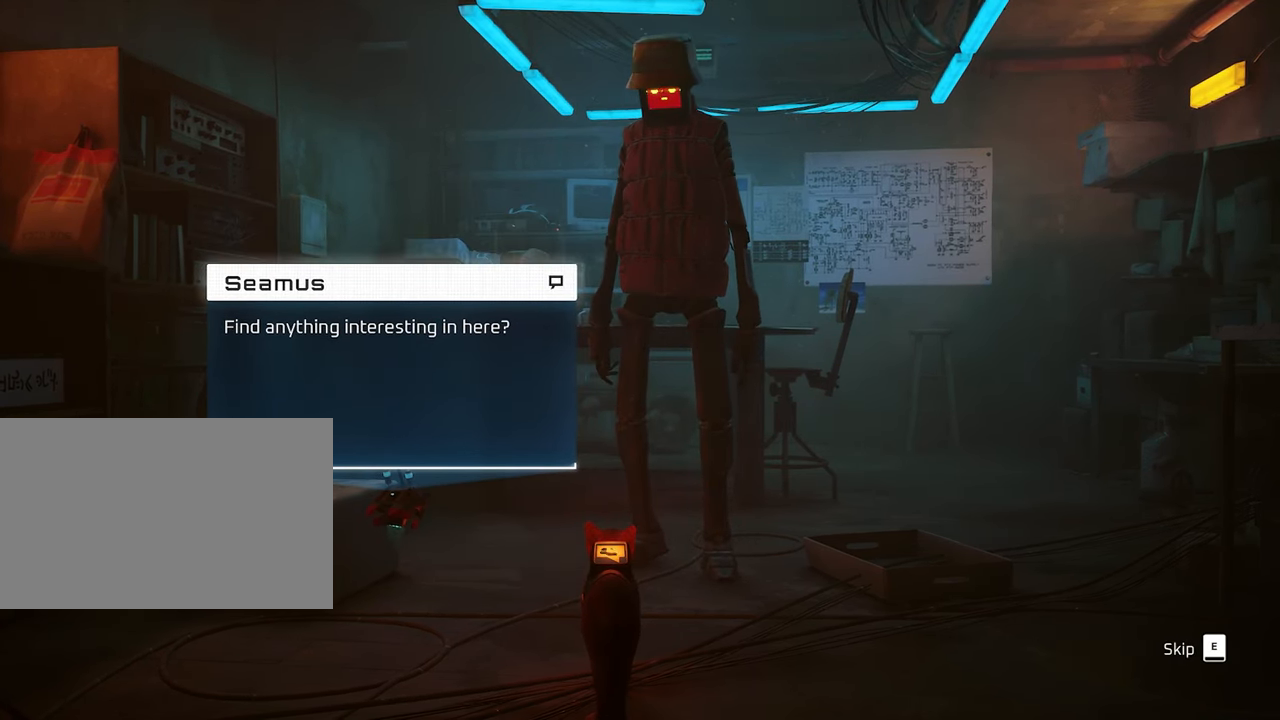
{"keys": [], "mouse": [], "mouse_move": "still", "events": []}
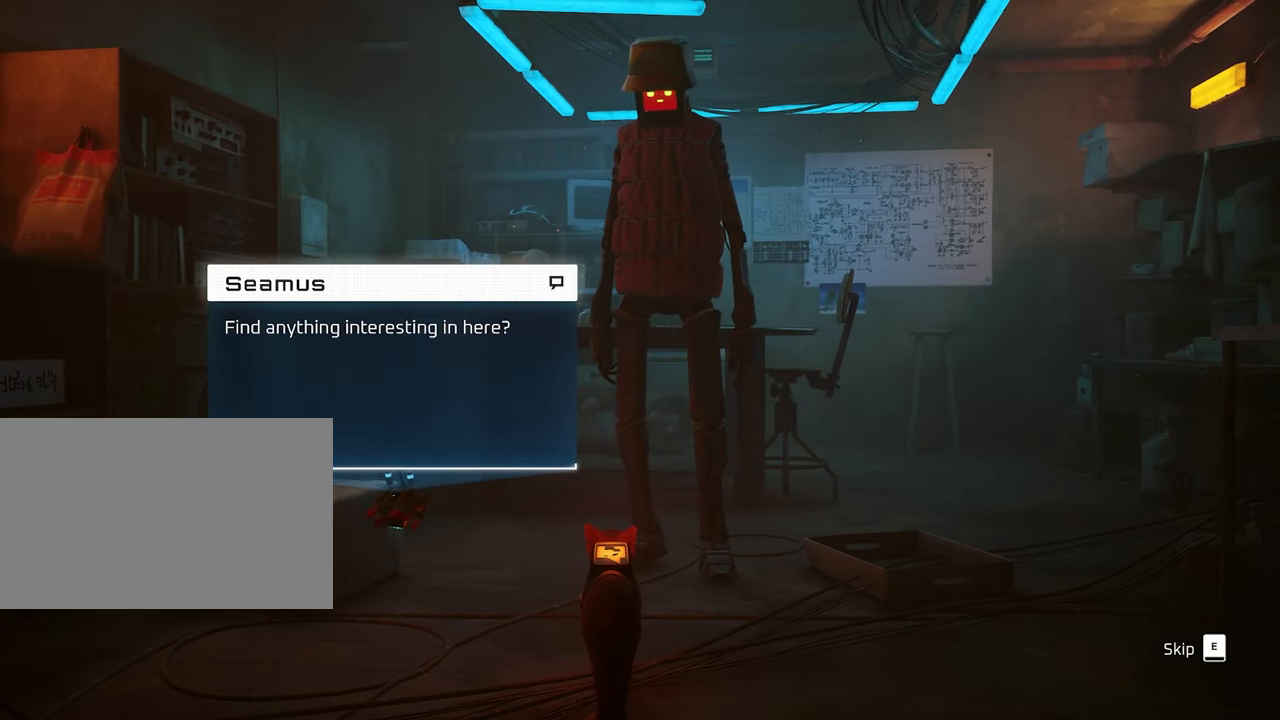
{"keys": [], "mouse": [], "mouse_move": "still", "events": []}
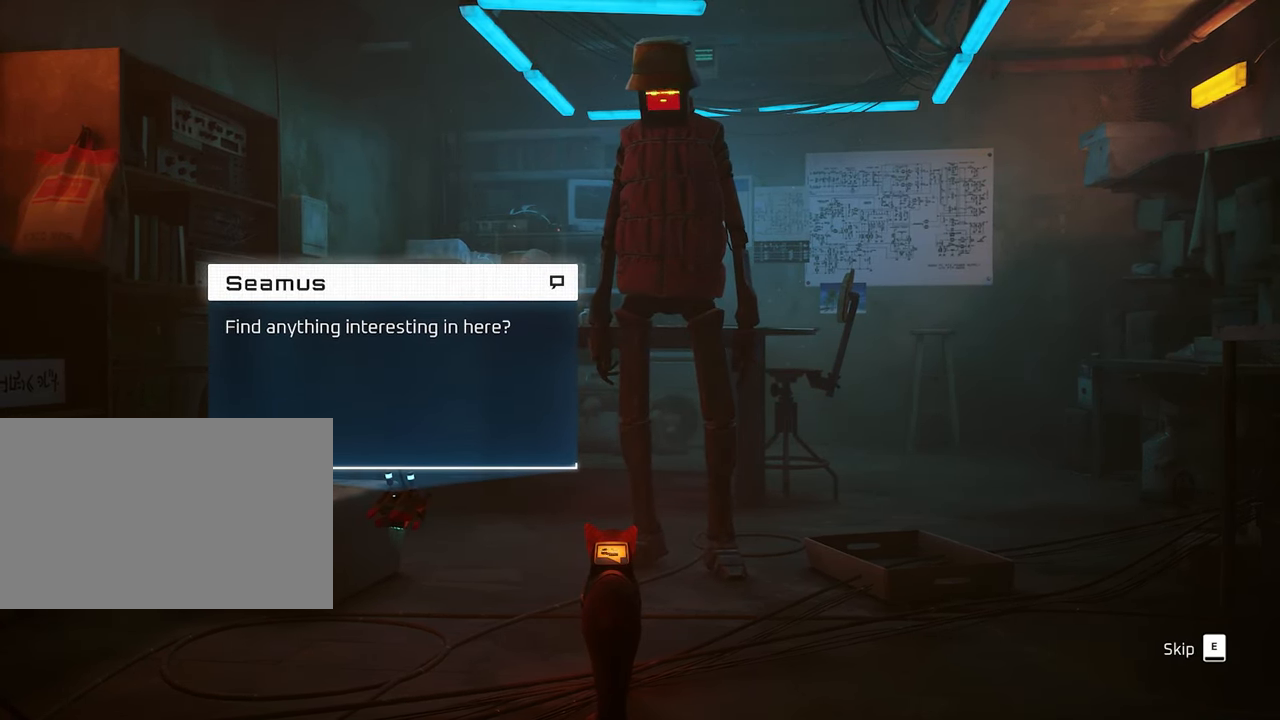
{"keys": [], "mouse": [], "mouse_move": "still", "events": []}
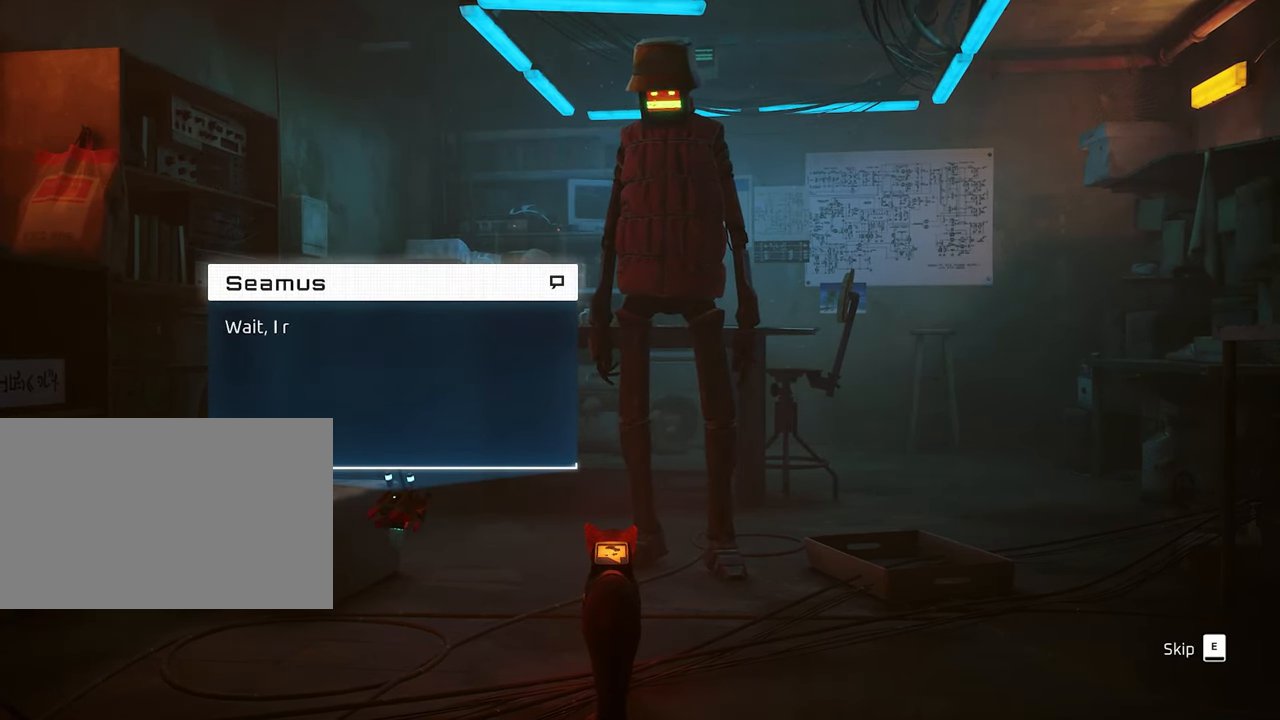
{"keys": [], "mouse": [], "mouse_move": "still", "events": []}
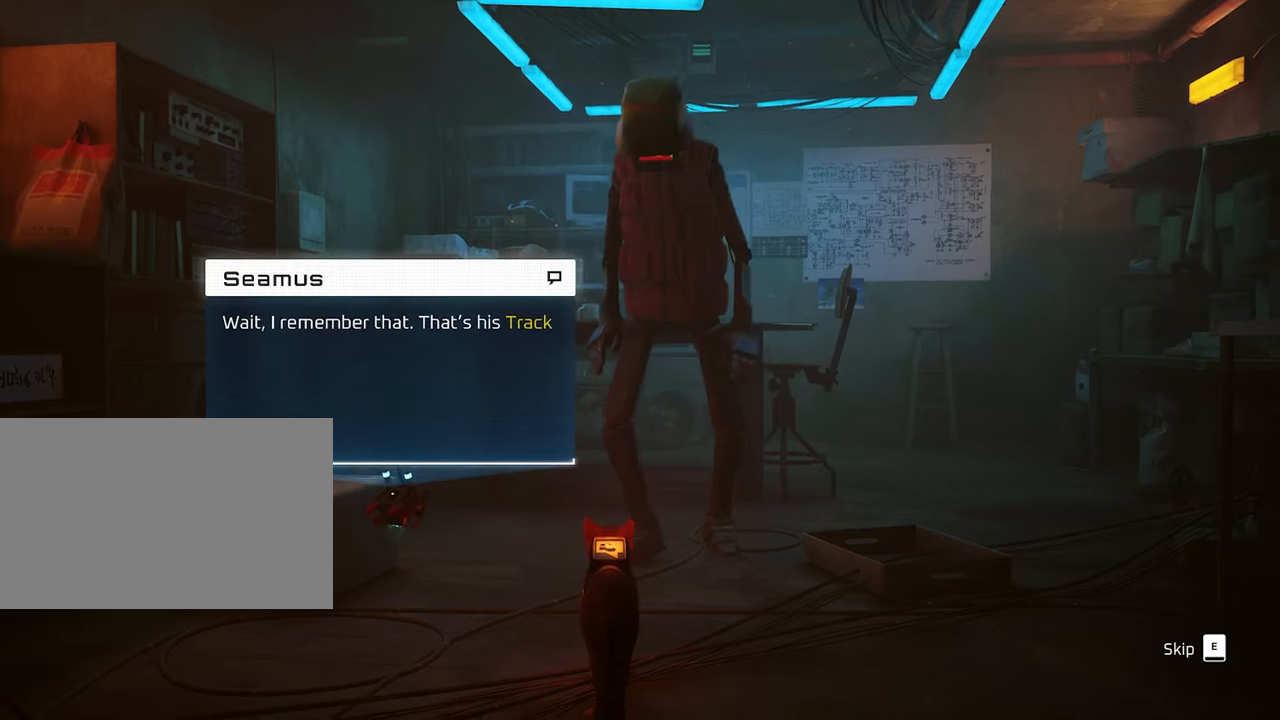
{"keys": [], "mouse": [], "mouse_move": "still", "events": []}
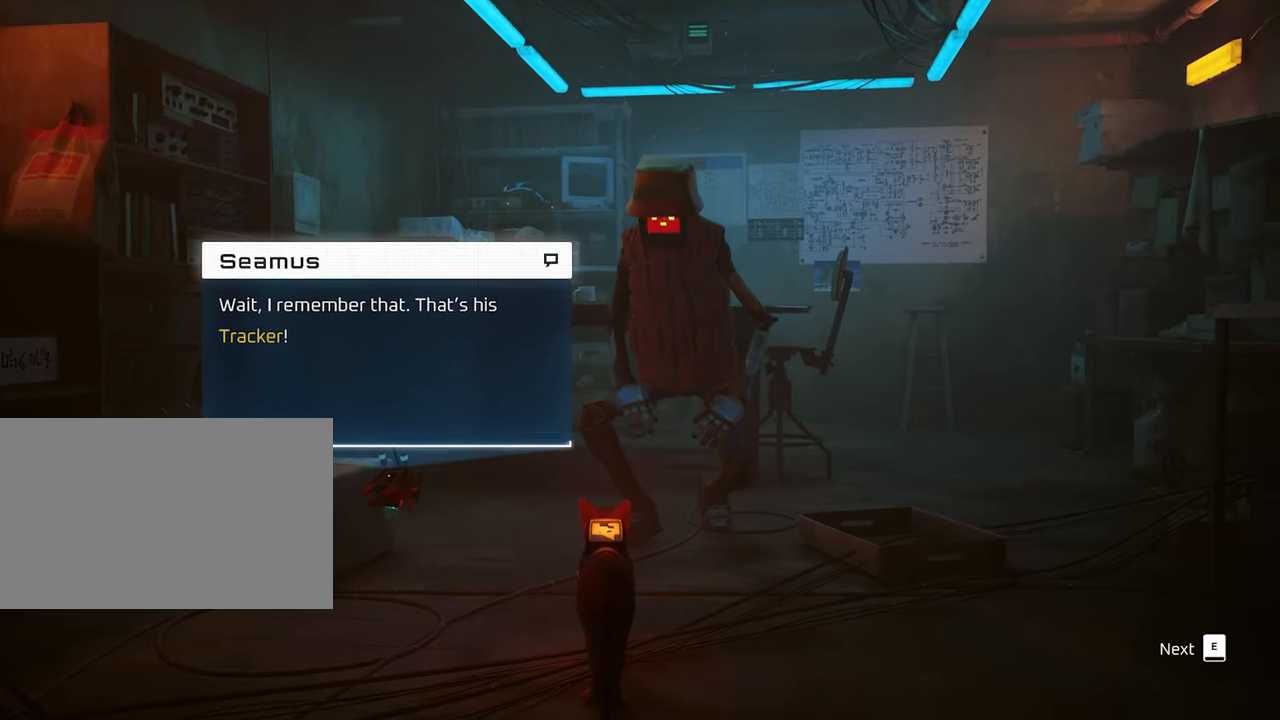
{"keys": [], "mouse": [], "mouse_move": "still", "events": []}
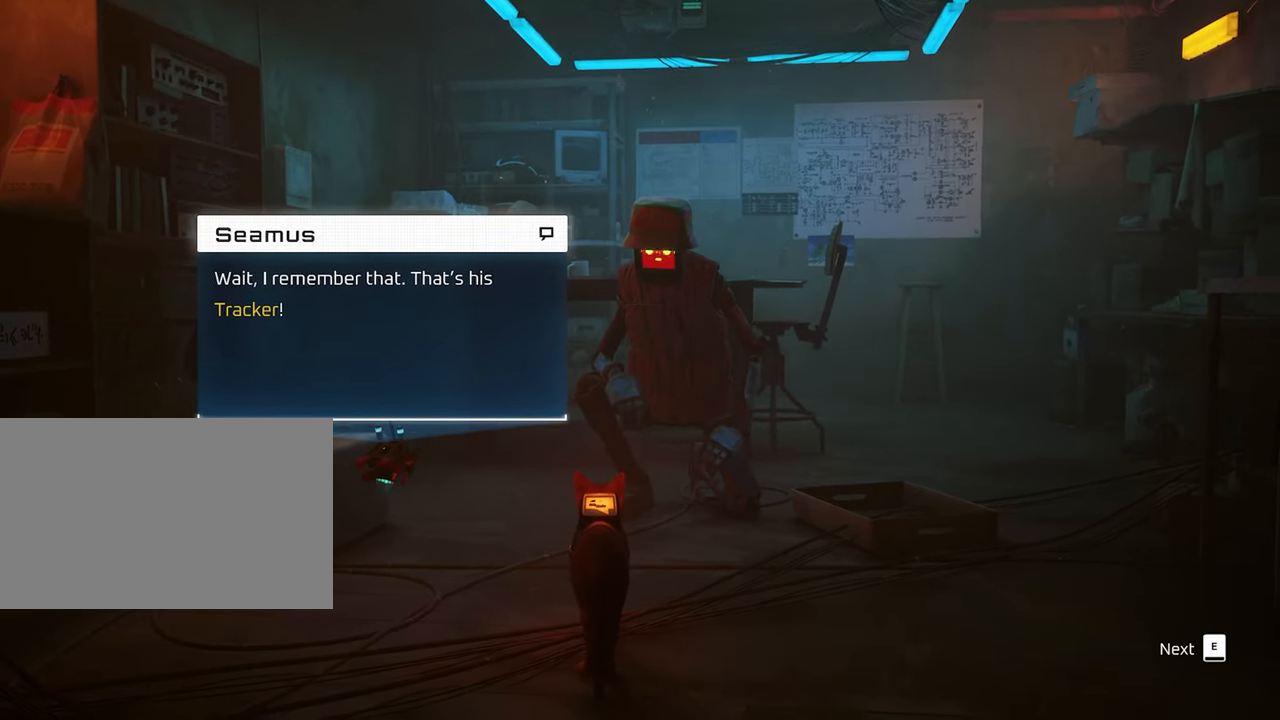
{"keys": [], "mouse": [], "mouse_move": "still", "events": []}